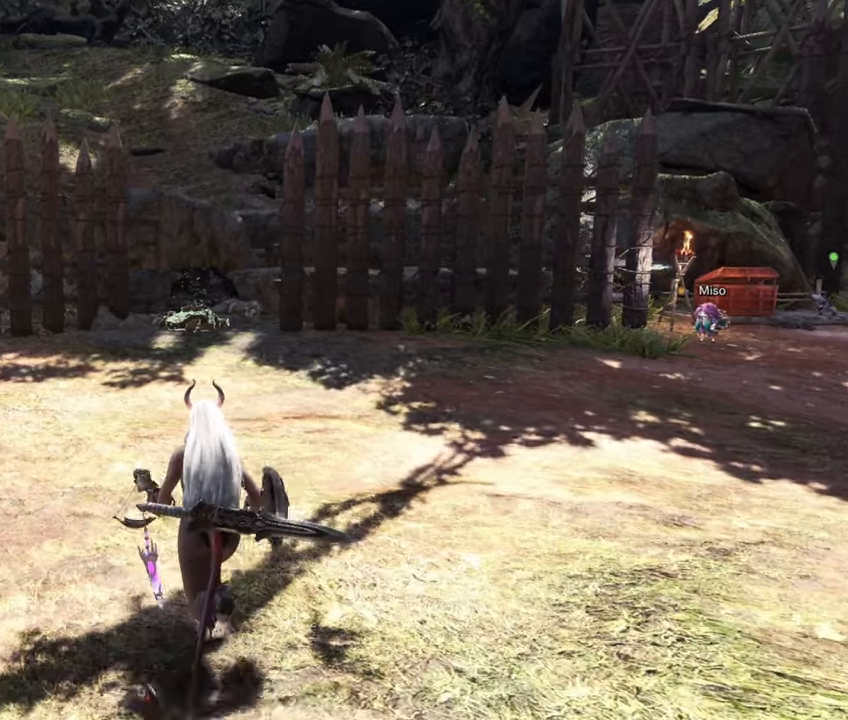
Gameplay with a controller (PlayStation layout); each line is a JSON object with the inputs held at the frame after it. "events" lists button and stick changes between this image and that frame as [ms after this image, input, new state], when the widget could be followed in between. Not read: R3.
{"buttons": [], "left_stick": "up", "right_stick": "center", "events": [[50, "CROSS", "down"], [150, "CROSS", "up"]]}
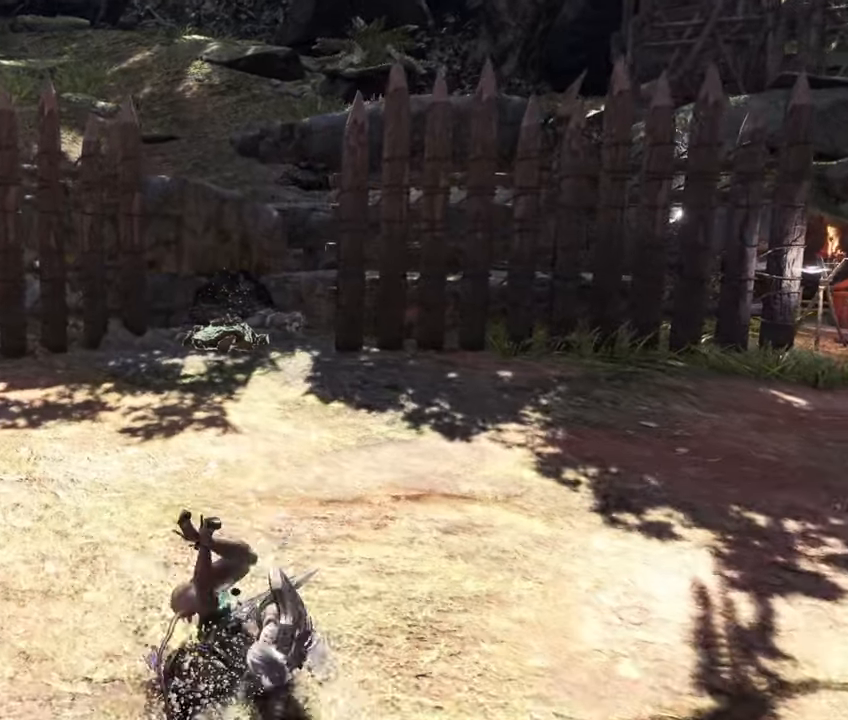
{"buttons": [], "left_stick": "down", "right_stick": "center", "events": [[117, "R2", "down"], [317, "left_stick", "center"], [350, "CIRCLE", "down"], [383, "left_stick", "down"], [433, "R2", "up"], [467, "CIRCLE", "up"]]}
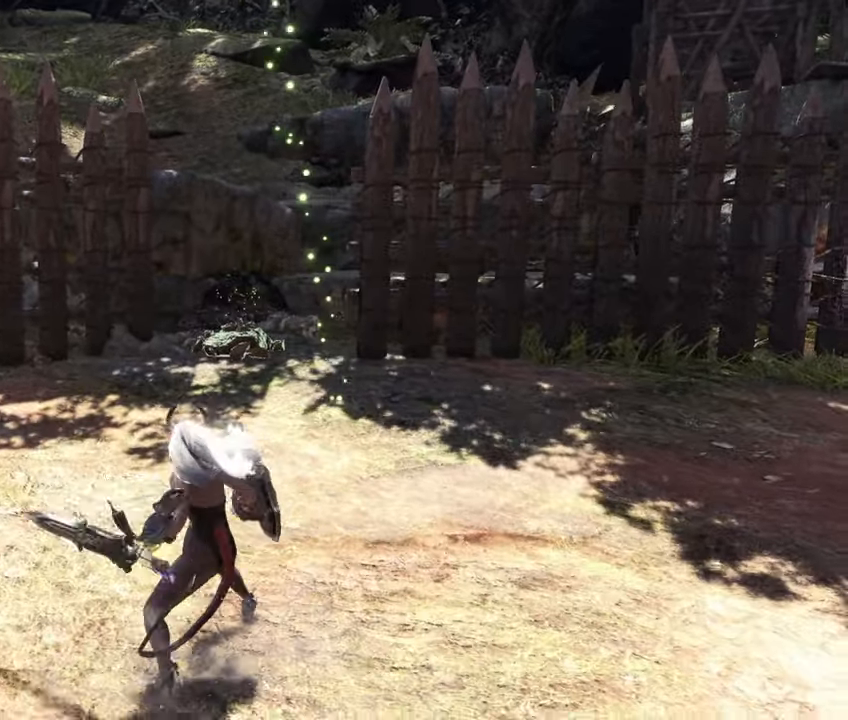
{"buttons": [], "left_stick": "down", "right_stick": "center", "events": []}
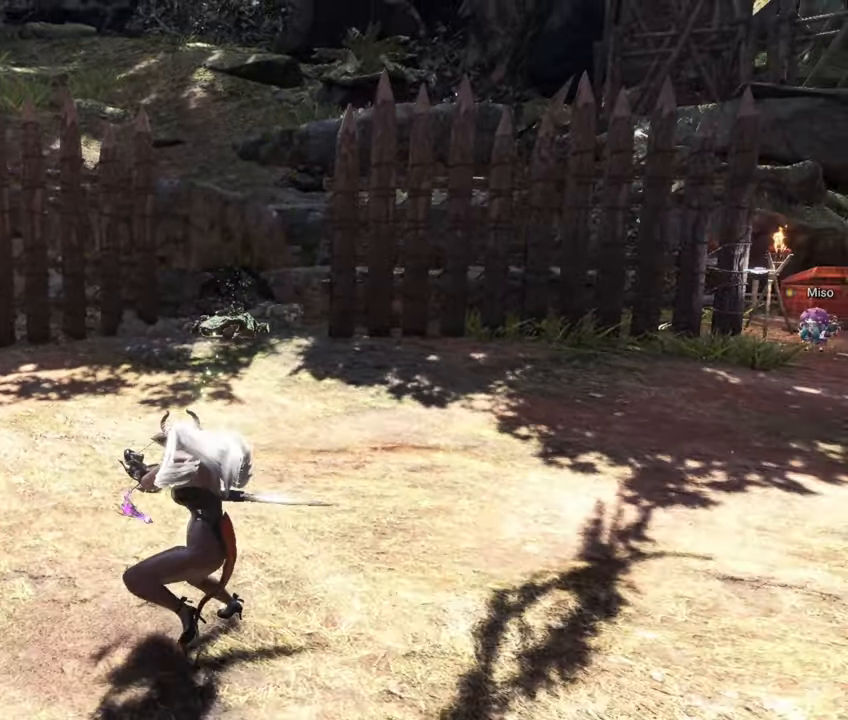
{"buttons": [], "left_stick": "down", "right_stick": "center", "events": []}
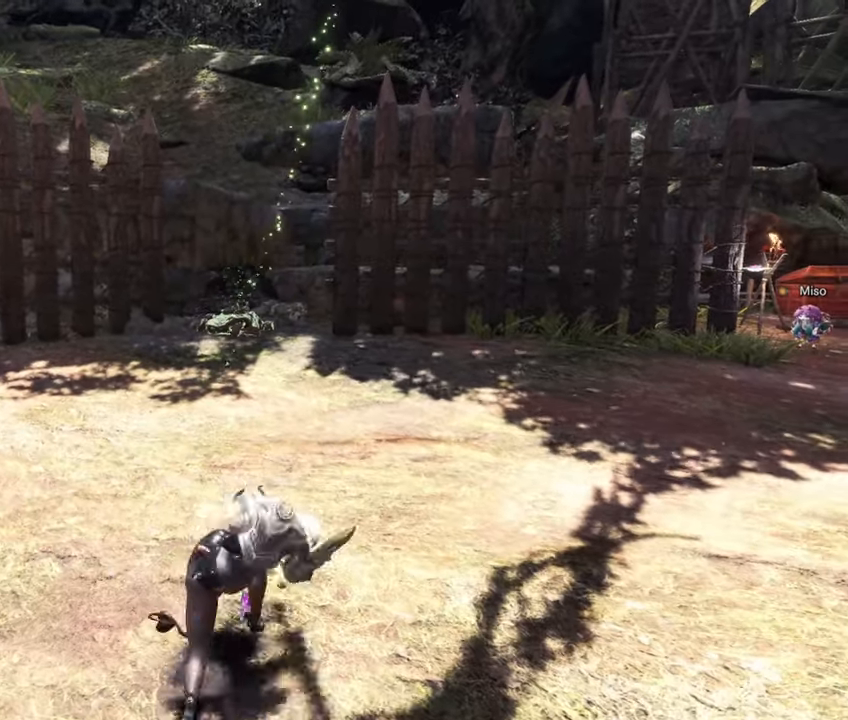
{"buttons": [], "left_stick": "center", "right_stick": "center", "events": [[50, "left_stick", "center"], [350, "CROSS", "down"], [450, "CROSS", "up"]]}
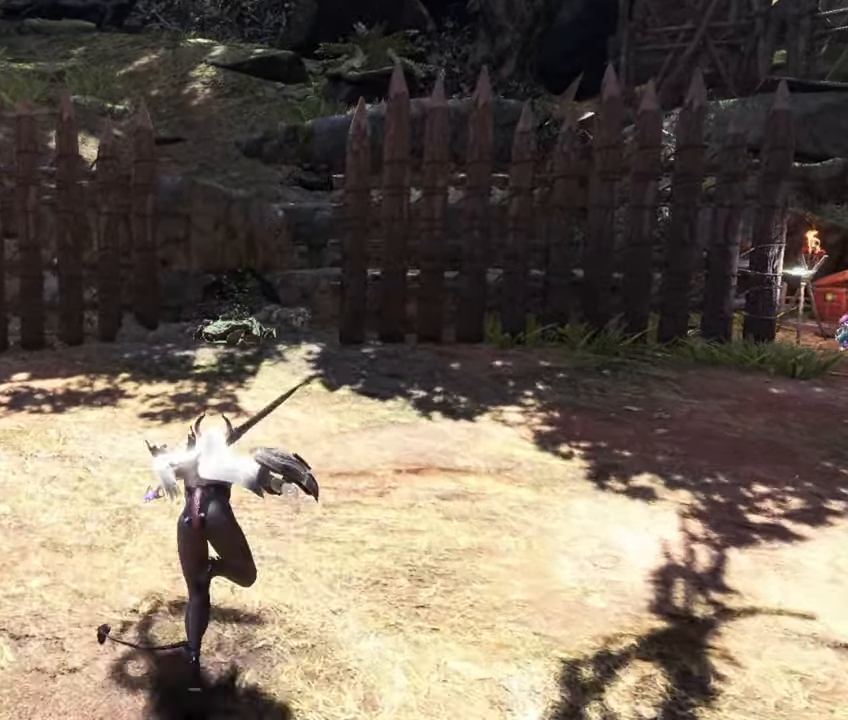
{"buttons": [], "left_stick": "up-right", "right_stick": "center", "events": [[183, "right_stick", "right"], [400, "right_stick", "center"], [483, "left_stick", "up-right"]]}
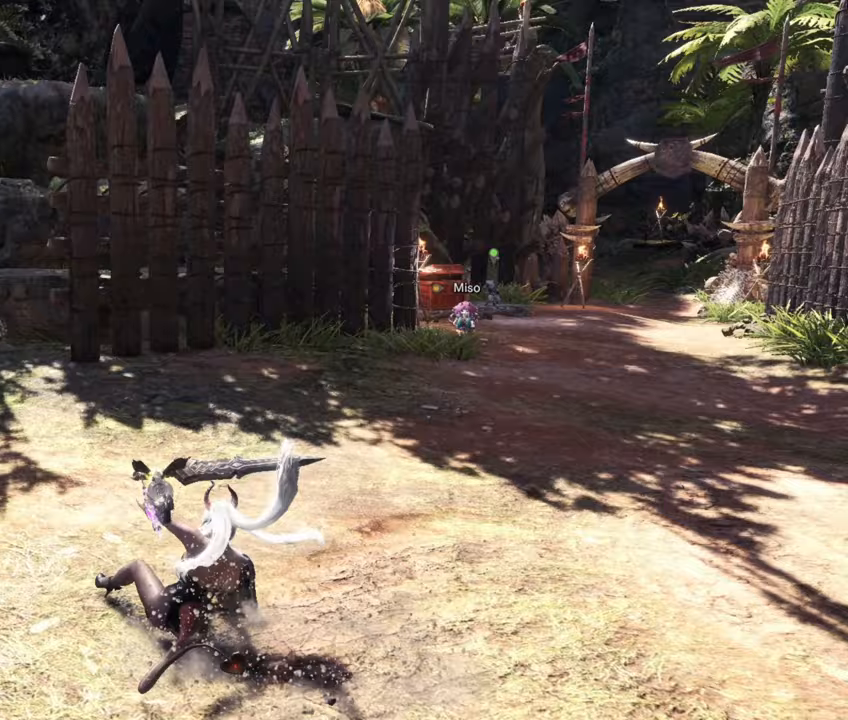
{"buttons": [], "left_stick": "up", "right_stick": "center", "events": [[117, "R1", "down"], [283, "right_stick", "right"], [350, "R1", "up"], [450, "left_stick", "up"], [483, "right_stick", "center"]]}
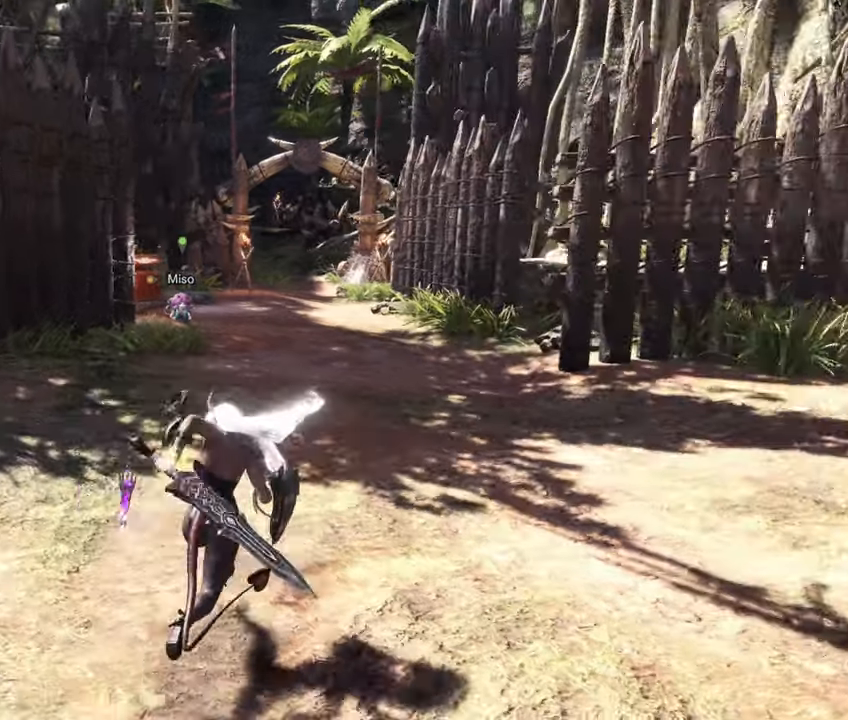
{"buttons": [], "left_stick": "up", "right_stick": "center", "events": [[133, "CROSS", "down"], [250, "CROSS", "up"]]}
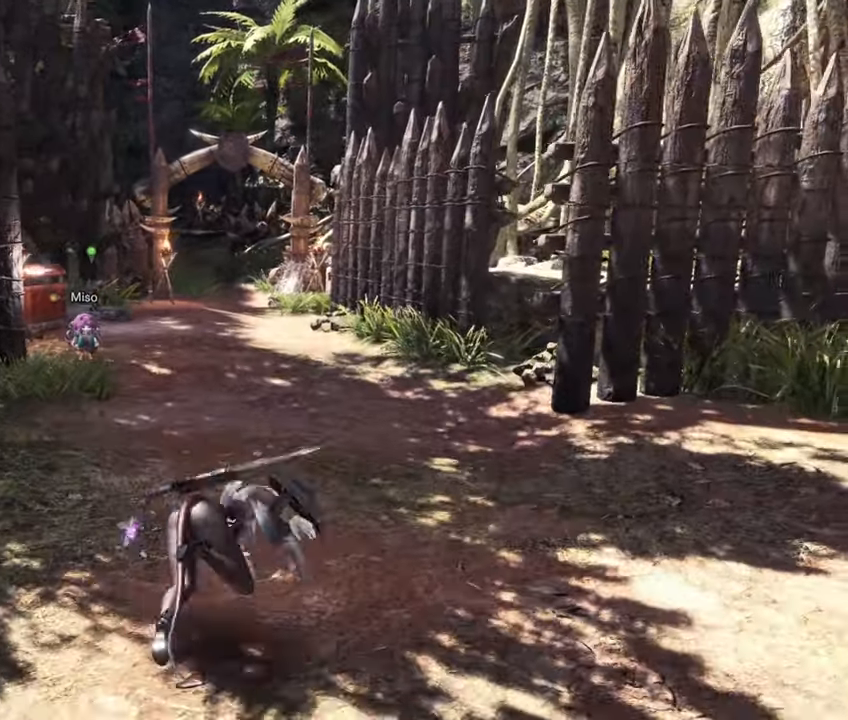
{"buttons": ["CIRCLE", "R2"], "left_stick": "down", "right_stick": "center", "events": [[233, "R2", "down"], [433, "left_stick", "down"], [467, "CIRCLE", "down"]]}
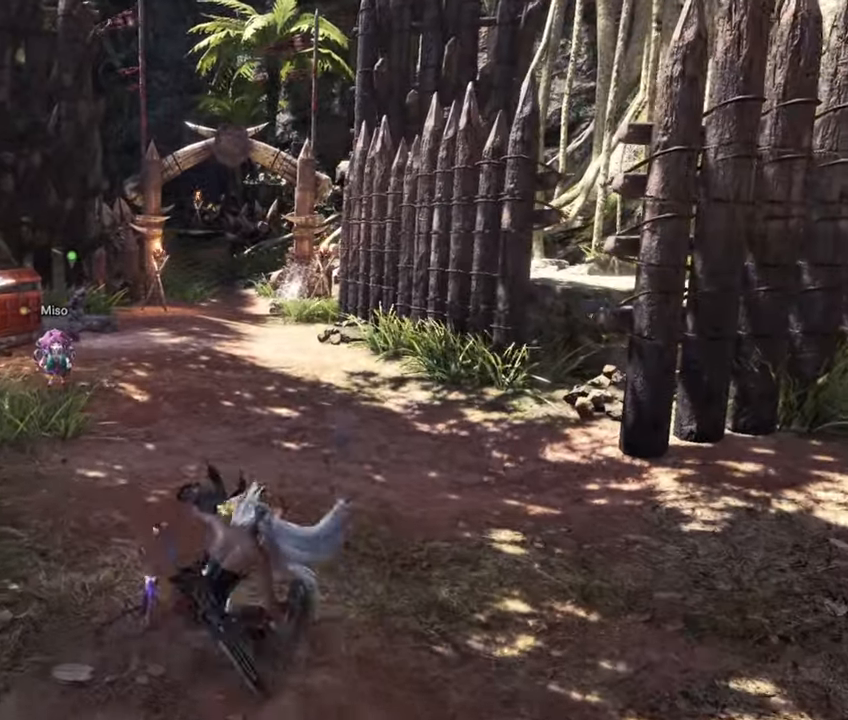
{"buttons": ["R2"], "left_stick": "down", "right_stick": "center", "events": [[117, "CIRCLE", "up"]]}
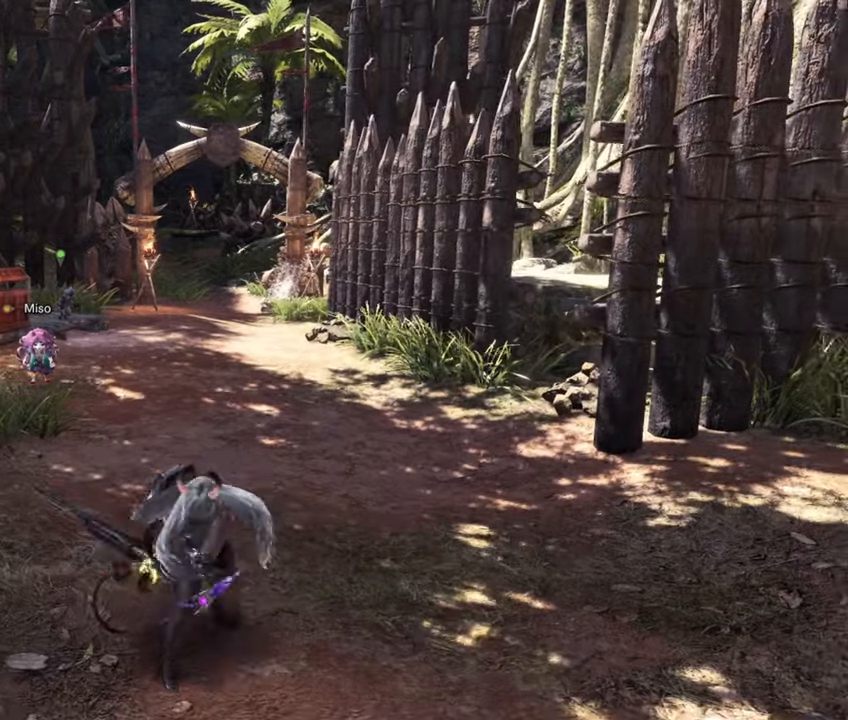
{"buttons": [], "left_stick": "center", "right_stick": "center", "events": [[100, "left_stick", "center"], [117, "R2", "up"]]}
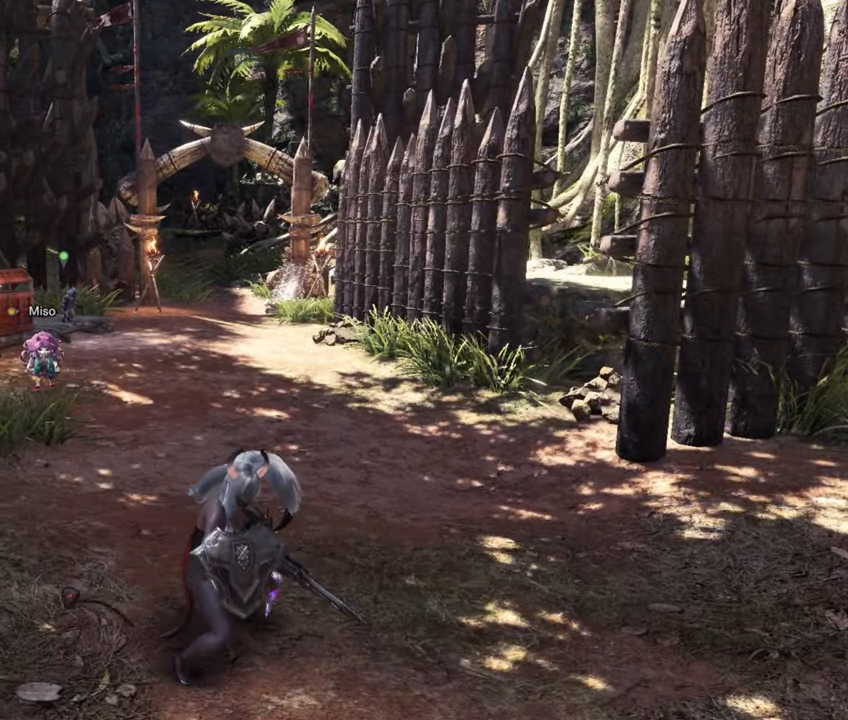
{"buttons": [], "left_stick": "center", "right_stick": "center", "events": []}
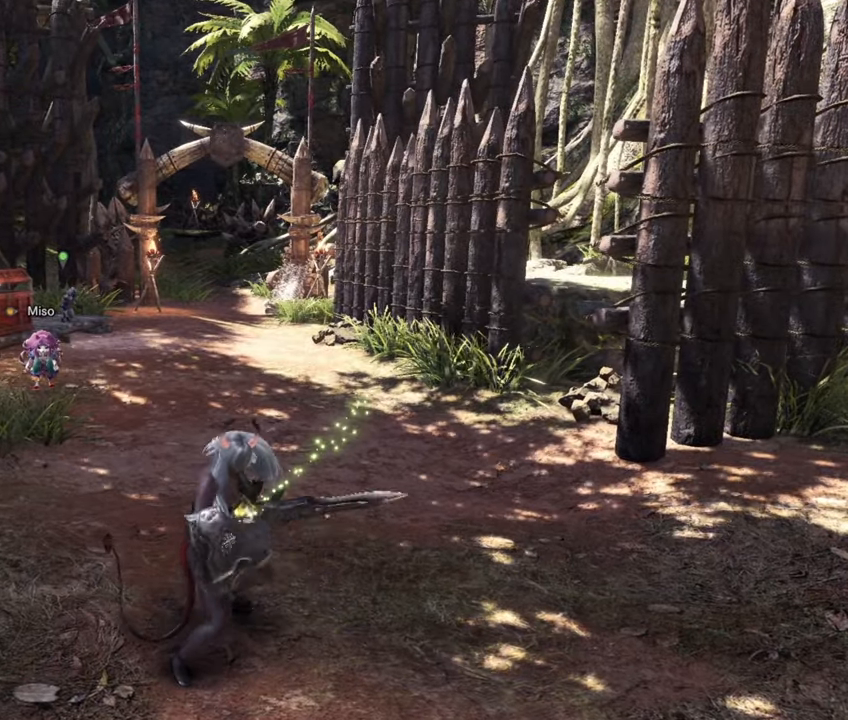
{"buttons": [], "left_stick": "center", "right_stick": "right", "events": [[183, "R1", "down"], [333, "right_stick", "right"], [383, "R1", "up"]]}
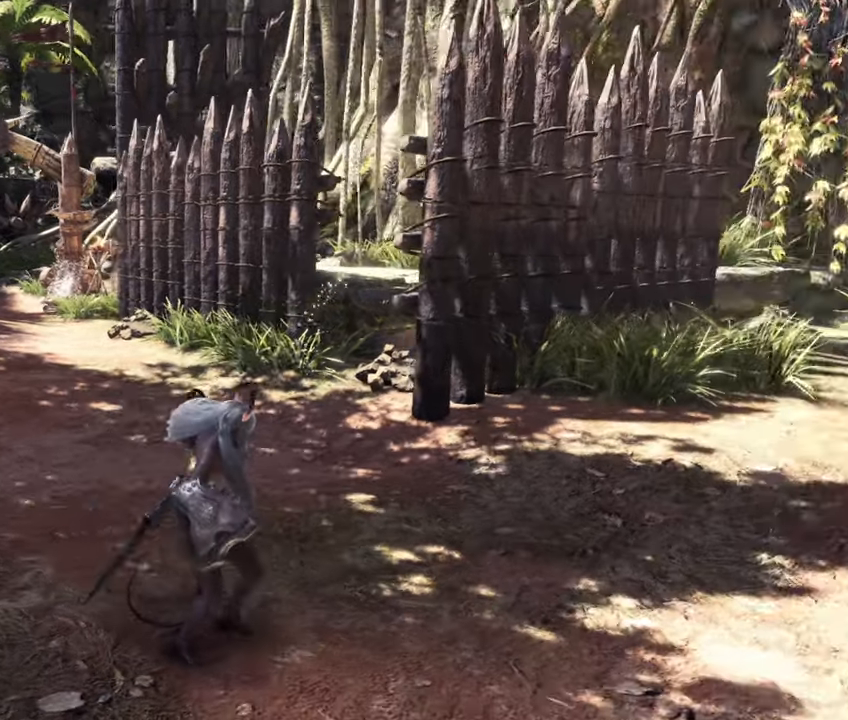
{"buttons": [], "left_stick": "up", "right_stick": "center", "events": [[350, "right_stick", "center"], [383, "left_stick", "up"]]}
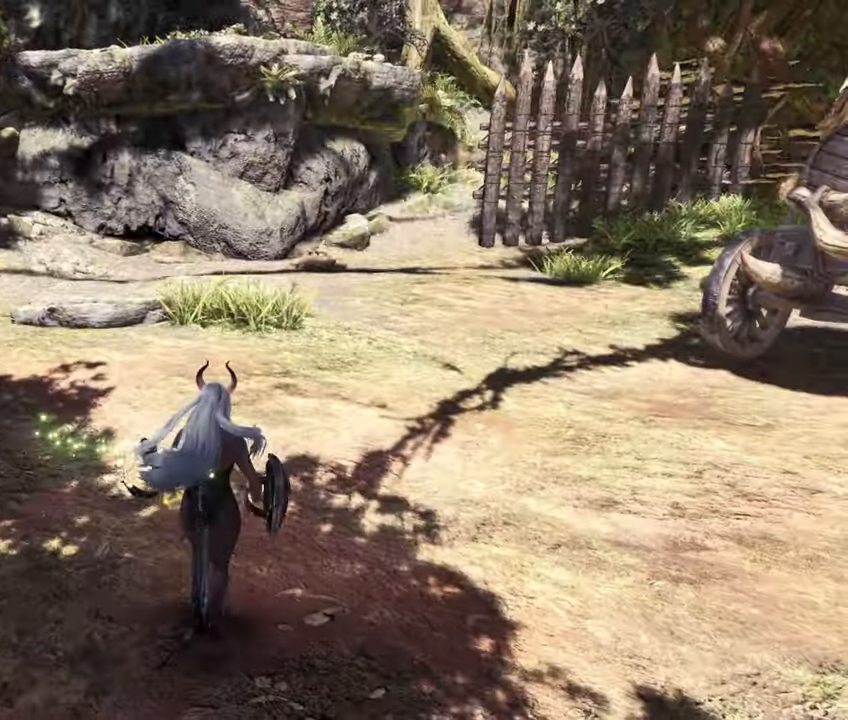
{"buttons": [], "left_stick": "up", "right_stick": "center", "events": []}
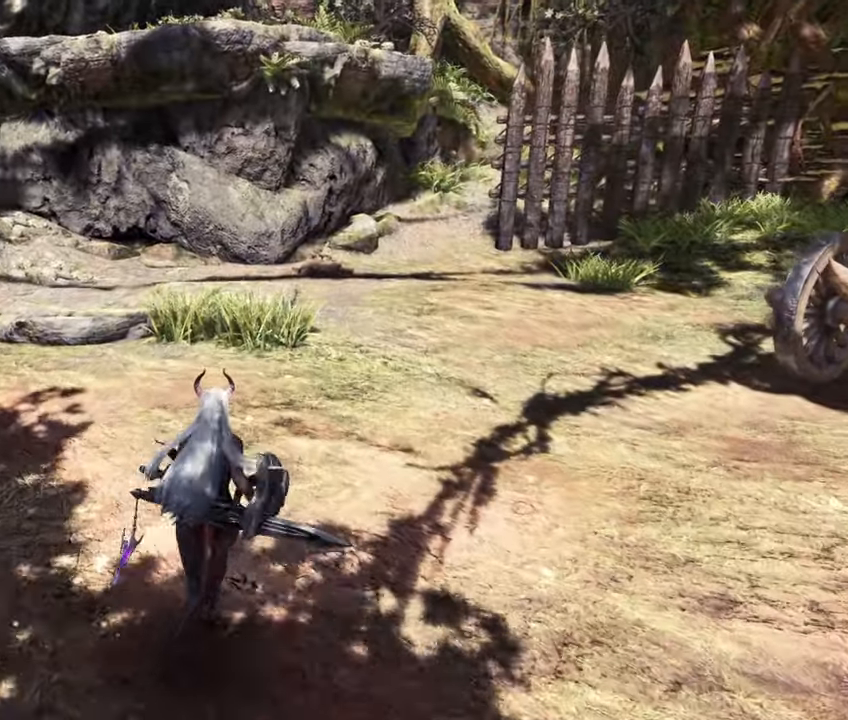
{"buttons": [], "left_stick": "center", "right_stick": "center", "events": [[150, "right_stick", "up-right"], [300, "right_stick", "center"], [317, "left_stick", "center"]]}
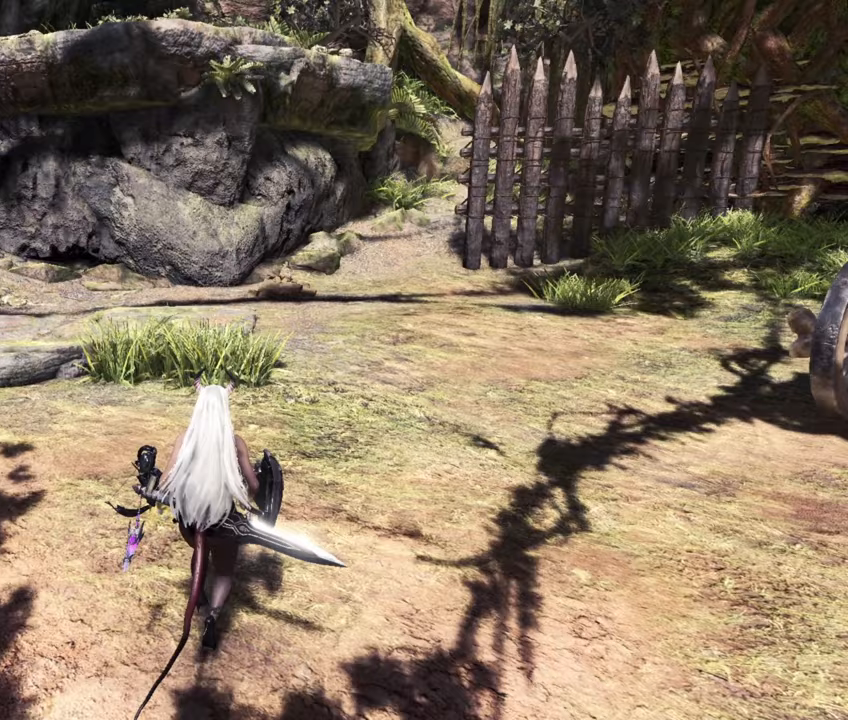
{"buttons": [], "left_stick": "center", "right_stick": "center", "events": [[217, "right_stick", "right"], [433, "right_stick", "center"]]}
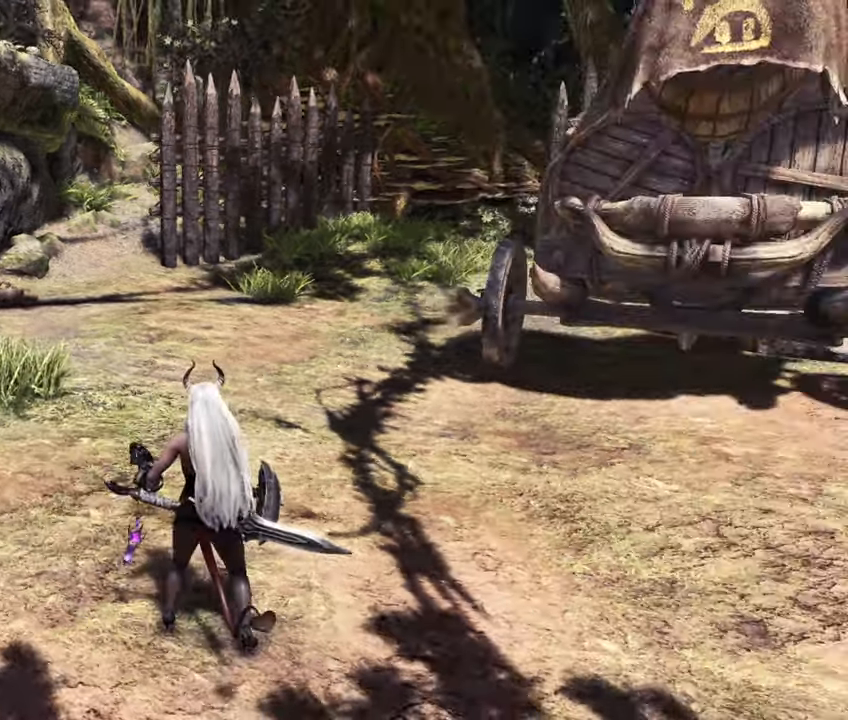
{"buttons": [], "left_stick": "center", "right_stick": "center", "events": []}
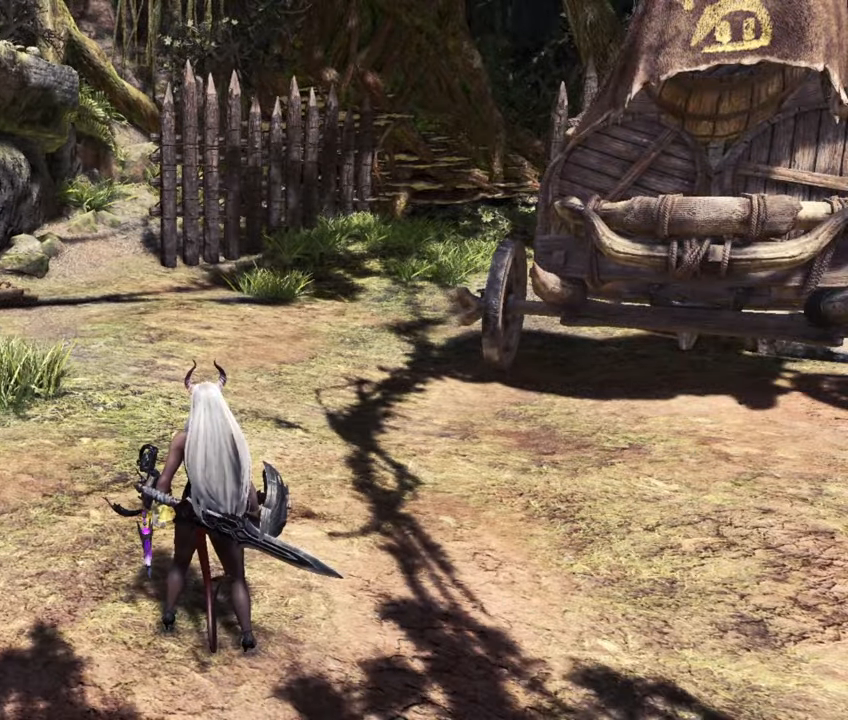
{"buttons": [], "left_stick": "center", "right_stick": "center", "events": []}
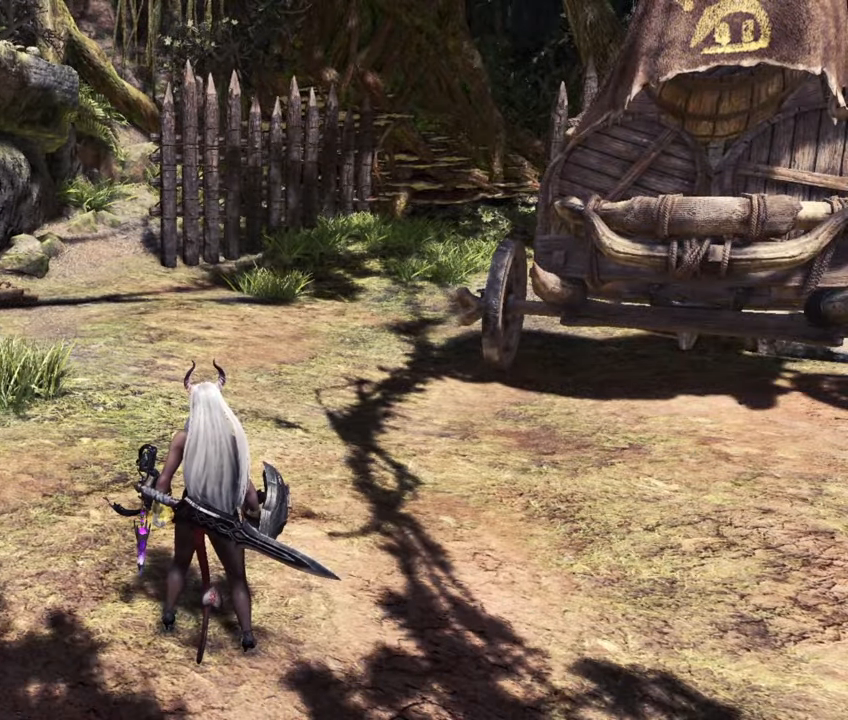
{"buttons": [], "left_stick": "center", "right_stick": "center", "events": []}
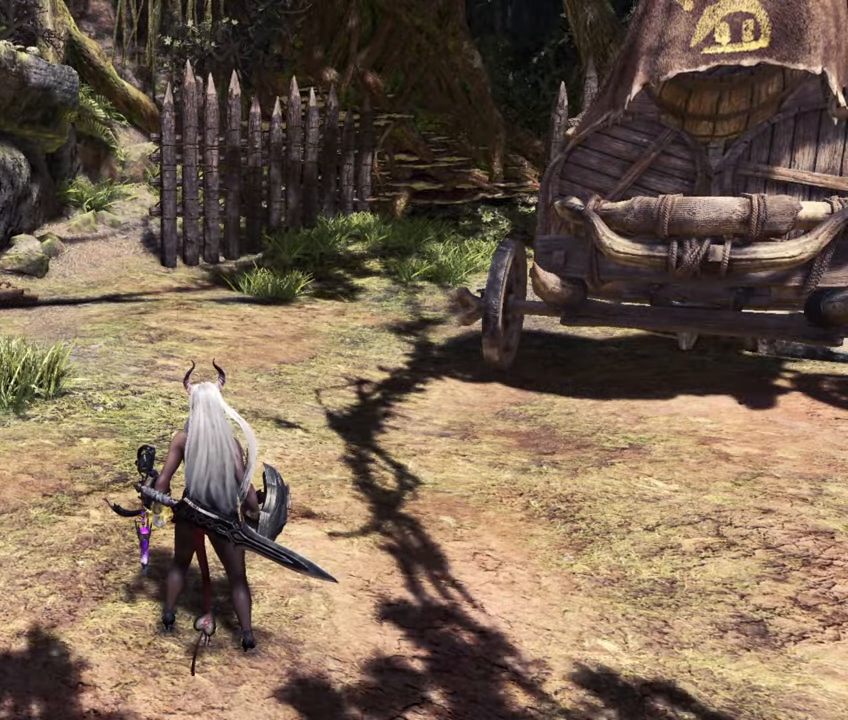
{"buttons": [], "left_stick": "up", "right_stick": "center", "events": [[183, "left_stick", "up"]]}
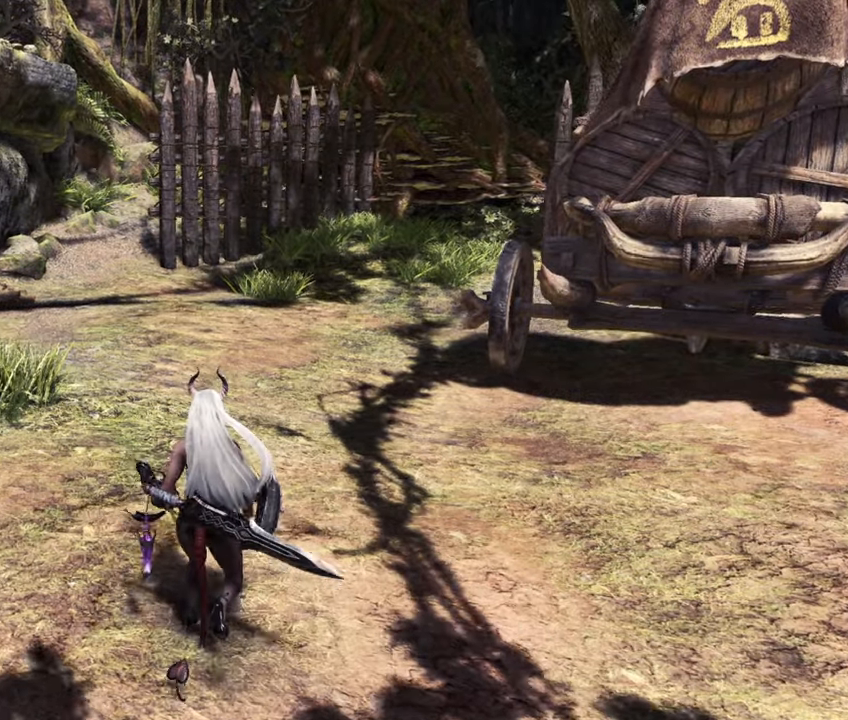
{"buttons": [], "left_stick": "up", "right_stick": "center", "events": []}
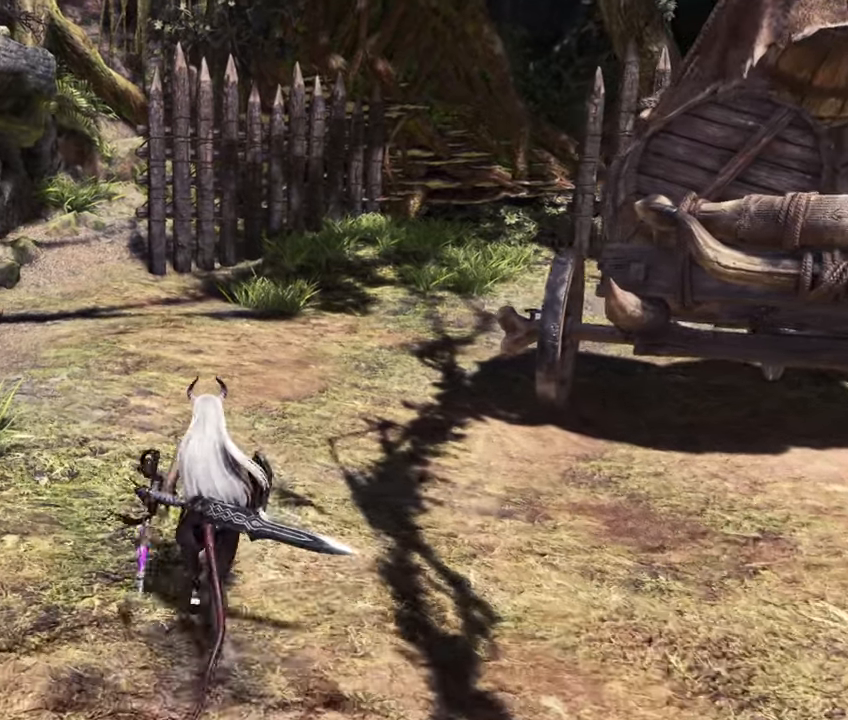
{"buttons": [], "left_stick": "up", "right_stick": "center", "events": []}
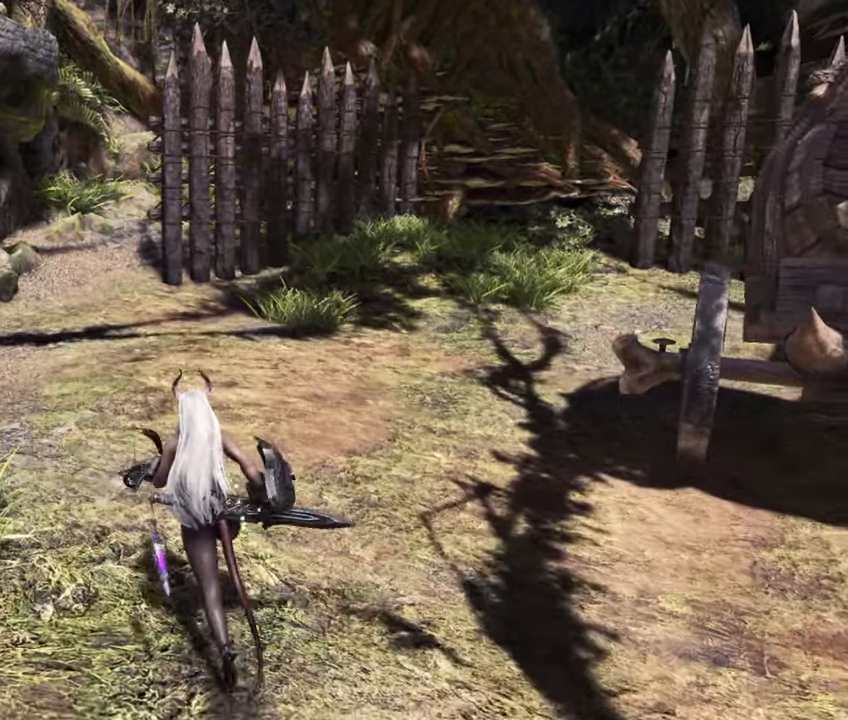
{"buttons": [], "left_stick": "center", "right_stick": "center", "events": [[450, "left_stick", "center"]]}
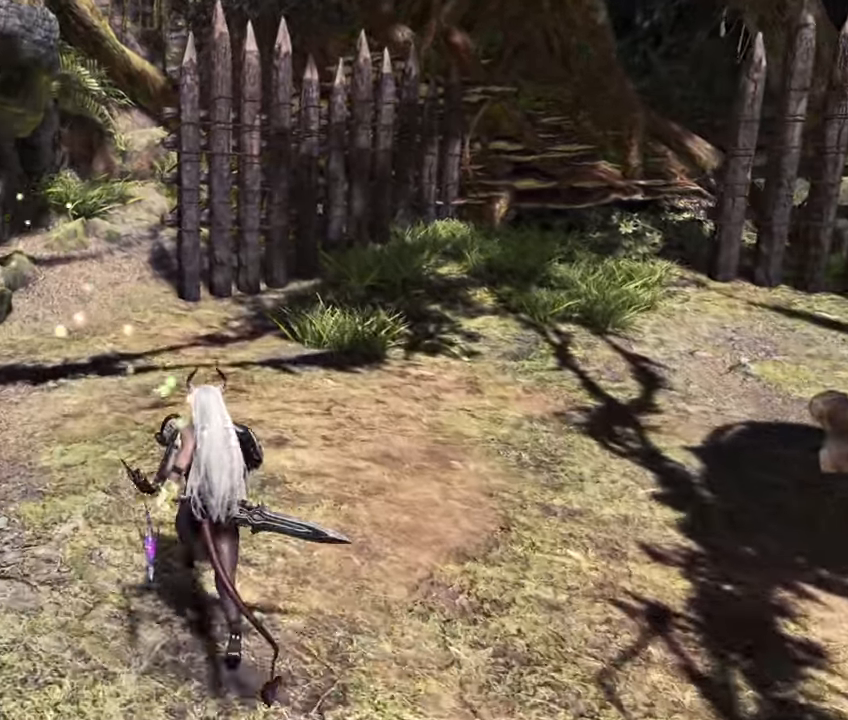
{"buttons": [], "left_stick": "down-right", "right_stick": "left", "events": [[117, "right_stick", "left"], [167, "left_stick", "up-right"], [483, "left_stick", "down-right"]]}
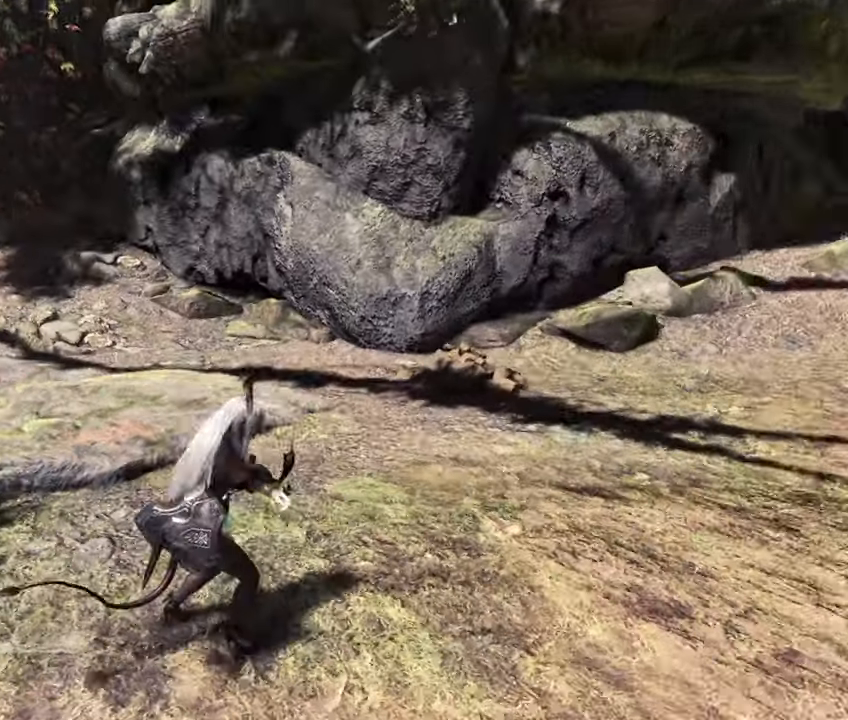
{"buttons": [], "left_stick": "down", "right_stick": "center", "events": [[100, "left_stick", "down"], [167, "right_stick", "center"]]}
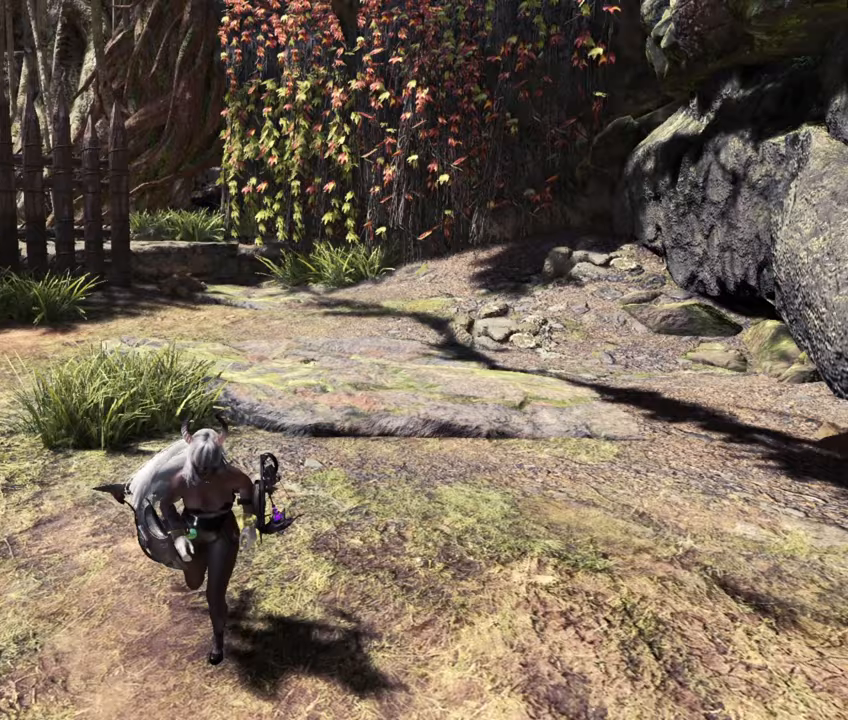
{"buttons": [], "left_stick": "center", "right_stick": "center", "events": [[250, "right_stick", "left"], [267, "left_stick", "center"], [500, "right_stick", "center"]]}
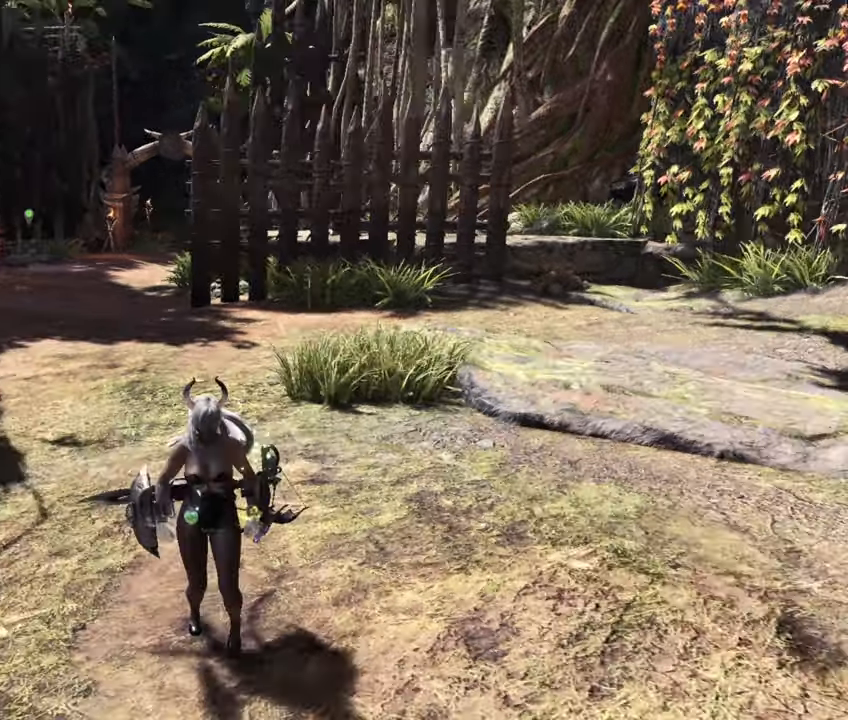
{"buttons": [], "left_stick": "center", "right_stick": "center", "events": []}
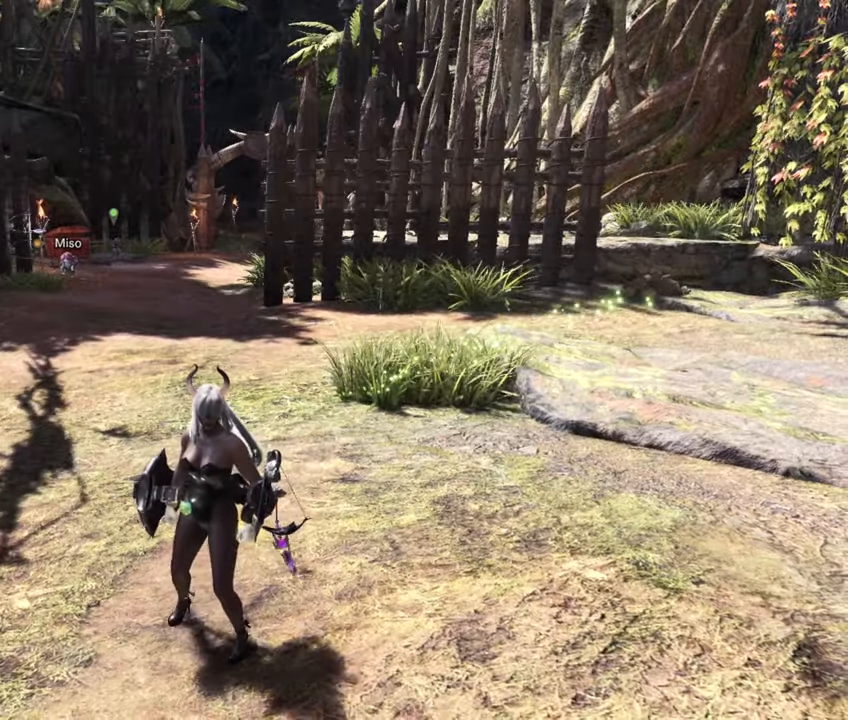
{"buttons": [], "left_stick": "up-right", "right_stick": "center", "events": [[383, "left_stick", "up-right"]]}